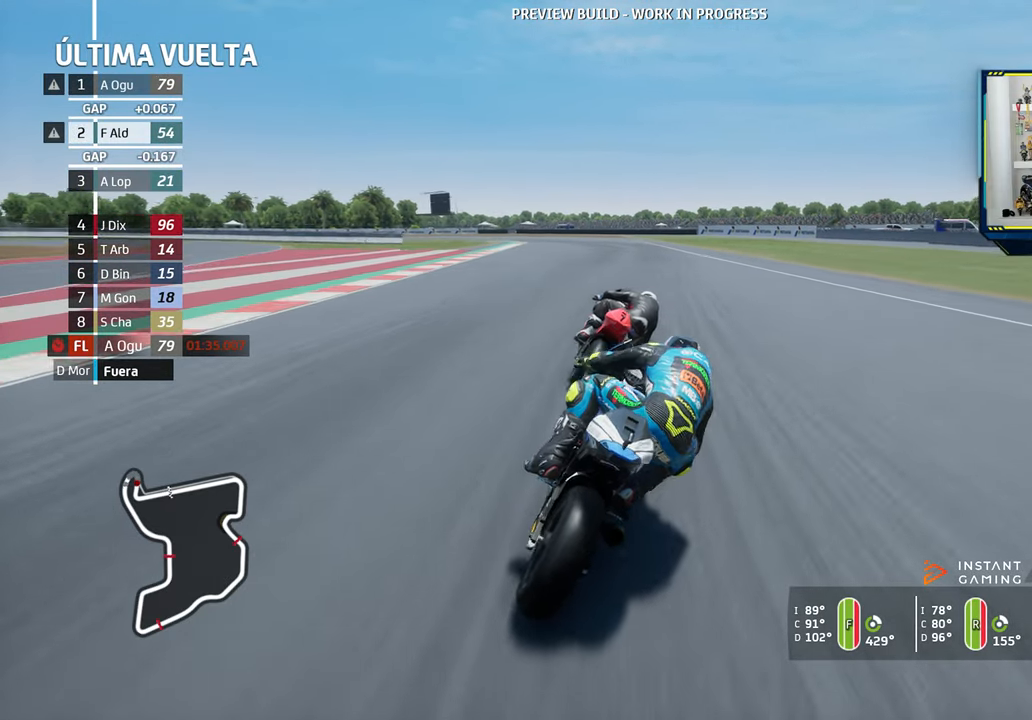
Gameplay with a controller (PlayStation layout); each line is a JSON object with the inputs held at the frame after it. "events" lists button and stick changes between this image and that frame as [ms after this image, input, new state], when the widget could be followed in between. Not read: L3 R2 R3.
{"buttons": [], "left_stick": "left", "right_stick": "center", "events": [[384, "CIRCLE", "down"], [468, "CIRCLE", "up"]]}
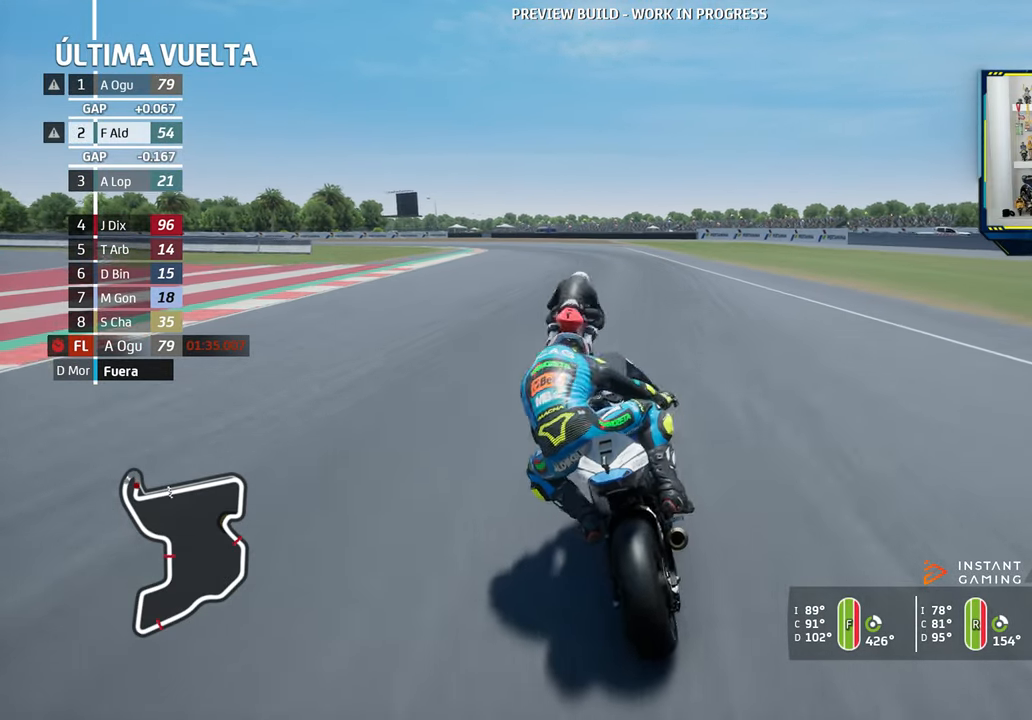
{"buttons": [], "left_stick": "left", "right_stick": "center", "events": []}
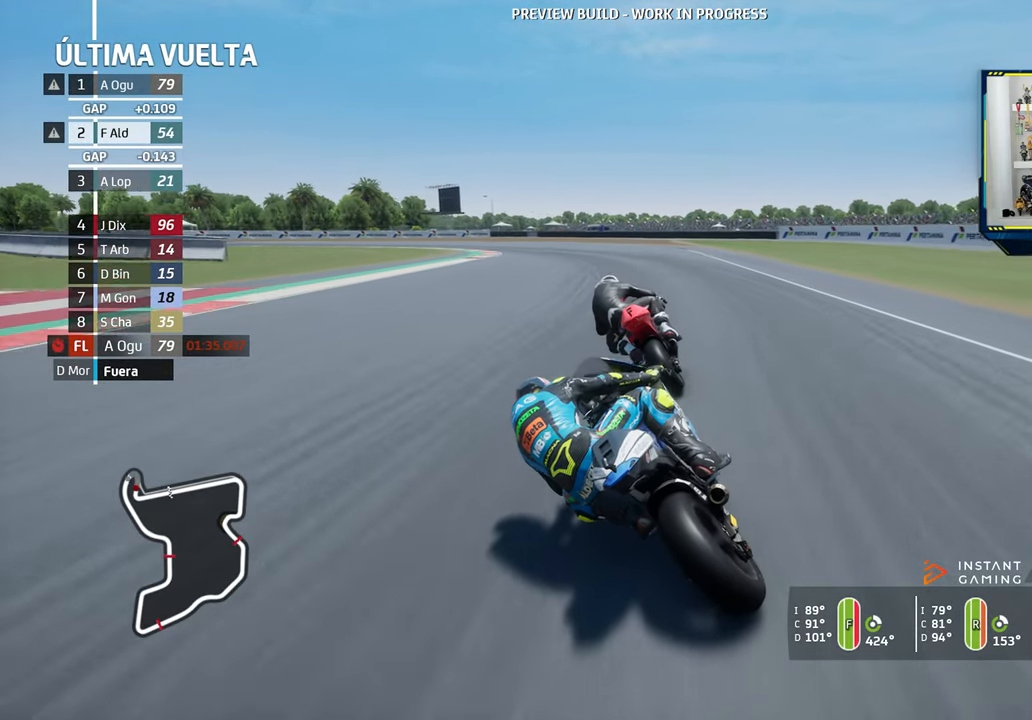
{"buttons": ["CROSS", "L2"], "left_stick": "left", "right_stick": "center", "events": [[67, "CROSS", "down"], [67, "L2", "down"], [67, "SQUARE", "down"], [184, "CROSS", "up"], [184, "SQUARE", "up"], [234, "CROSS", "down"], [417, "CROSS", "up"], [468, "CROSS", "down"]]}
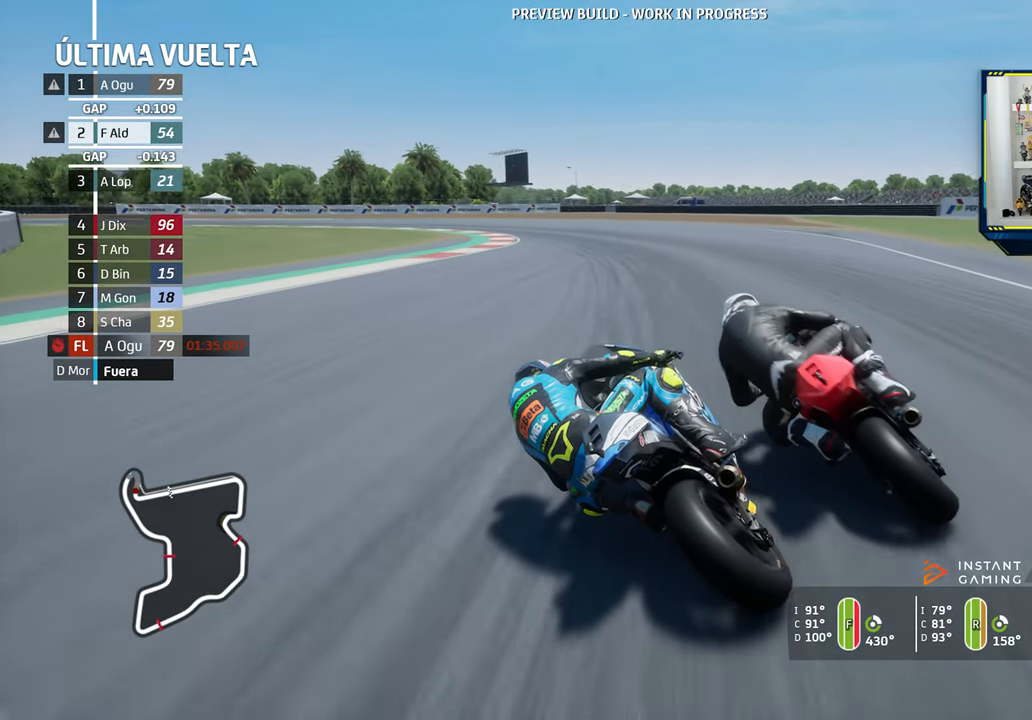
{"buttons": ["CROSS", "L2"], "left_stick": "left", "right_stick": "center", "events": [[117, "CROSS", "up"], [183, "CROSS", "down"], [300, "CROSS", "up"], [417, "CROSS", "down"]]}
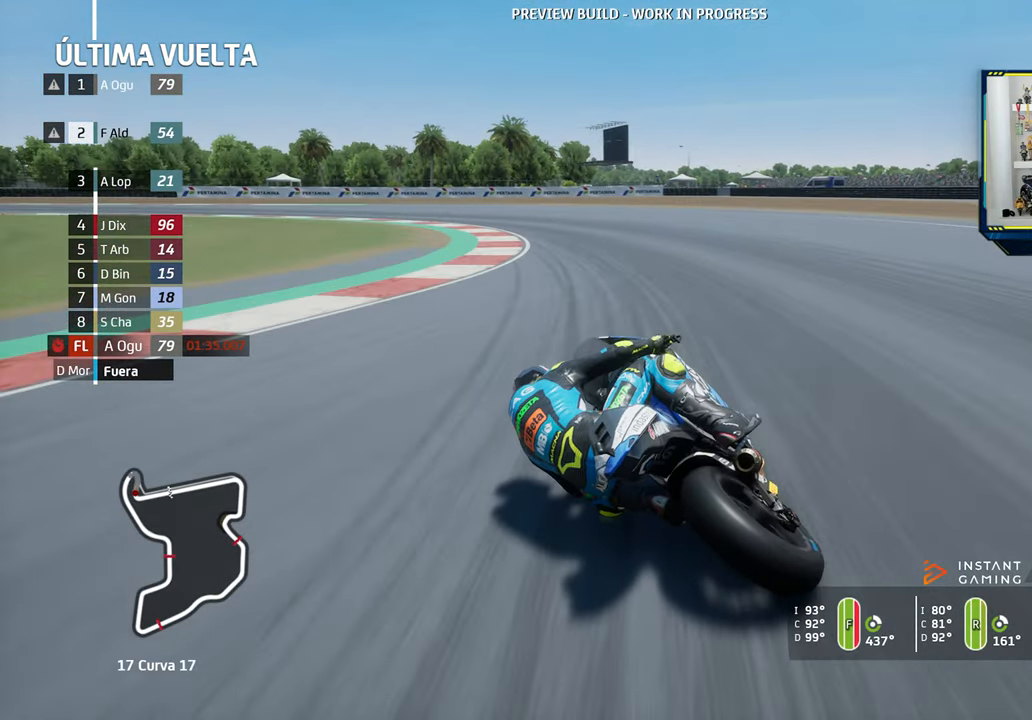
{"buttons": ["L2"], "left_stick": "left", "right_stick": "center", "events": [[17, "CROSS", "up"], [134, "CROSS", "down"], [234, "CROSS", "up"], [334, "CROSS", "down"], [434, "CROSS", "up"]]}
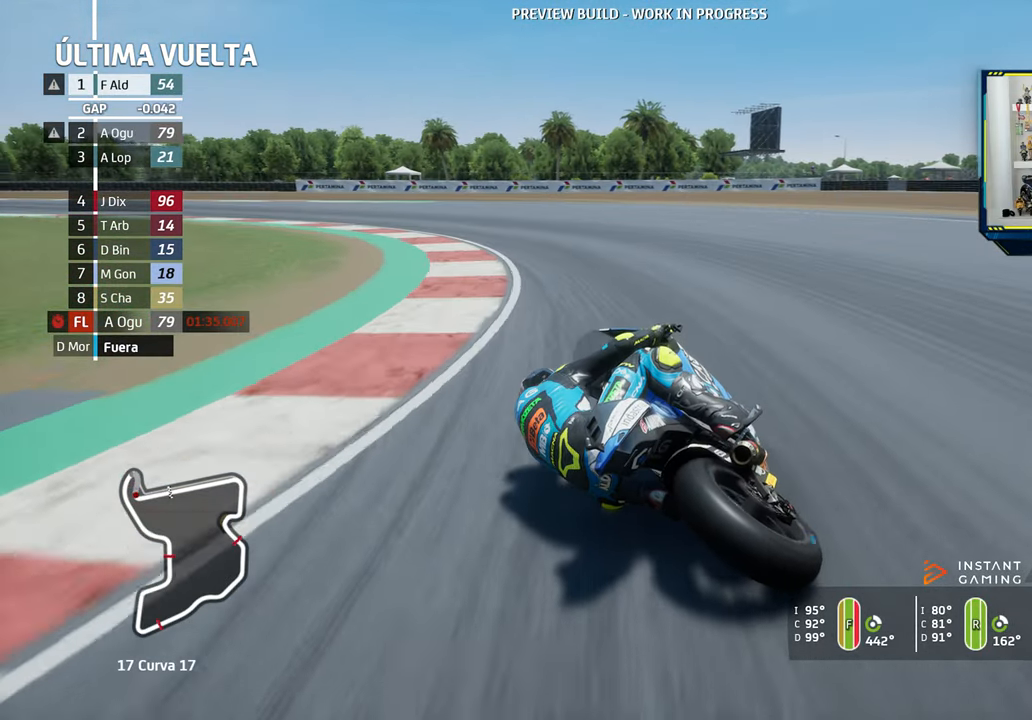
{"buttons": ["CROSS", "SQUARE", "L2"], "left_stick": "left", "right_stick": "center", "events": [[33, "CROSS", "down"], [117, "CROSS", "up"], [233, "CROSS", "down"], [317, "CROSS", "up"], [400, "CROSS", "down"], [400, "SQUARE", "down"]]}
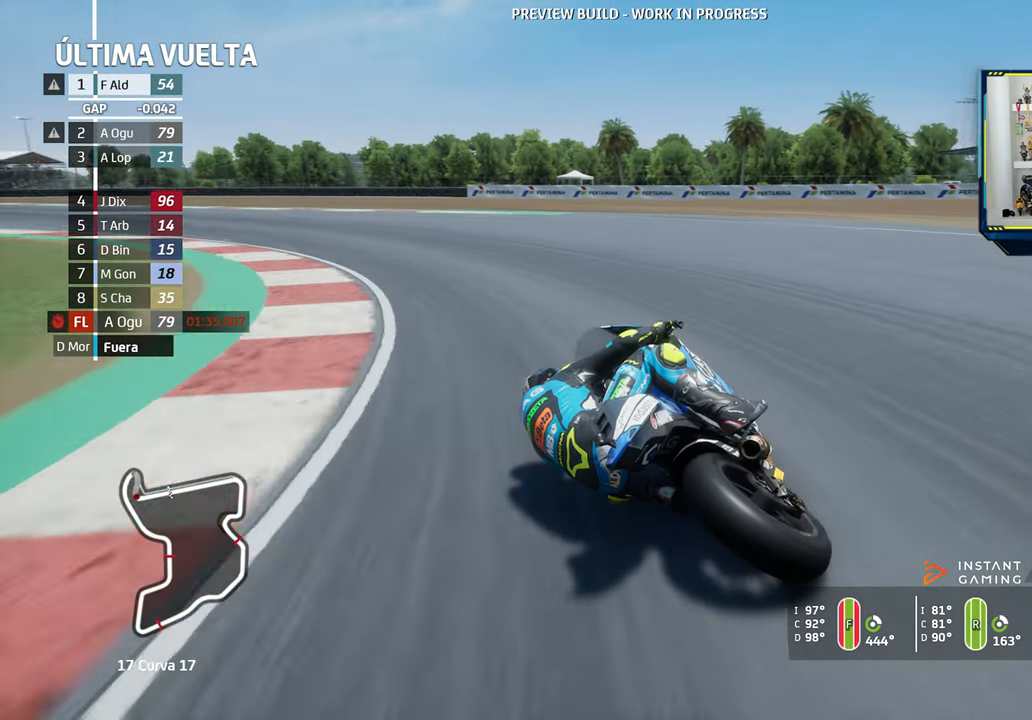
{"buttons": [], "left_stick": "left", "right_stick": "center", "events": [[16, "CROSS", "up"], [16, "SQUARE", "up"], [83, "L2", "up"]]}
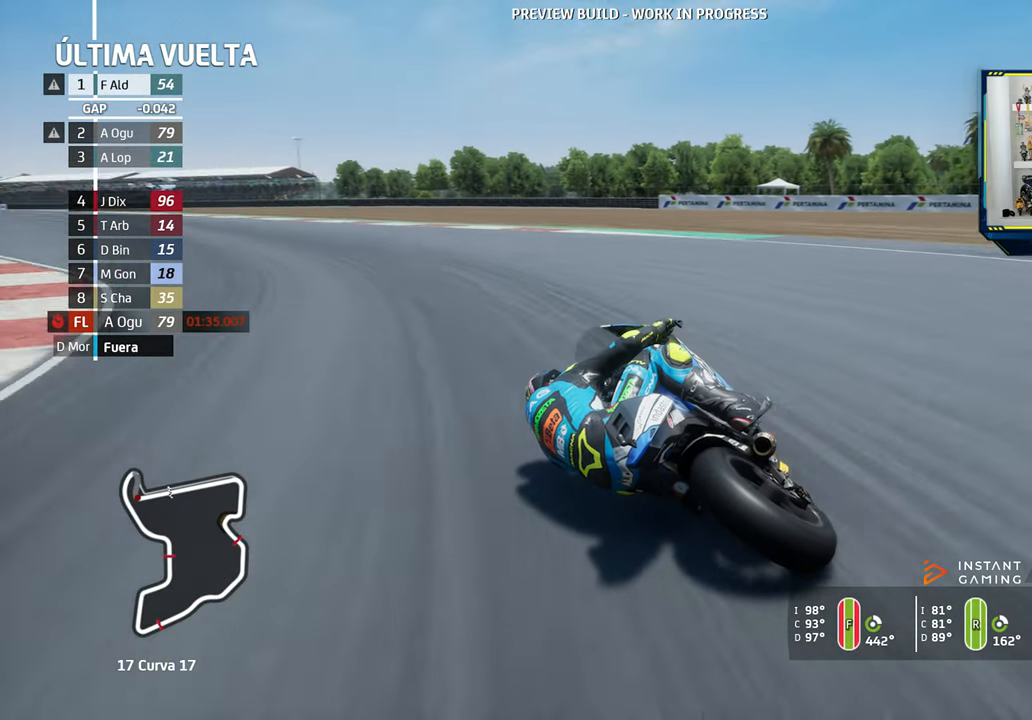
{"buttons": [], "left_stick": "left", "right_stick": "center", "events": []}
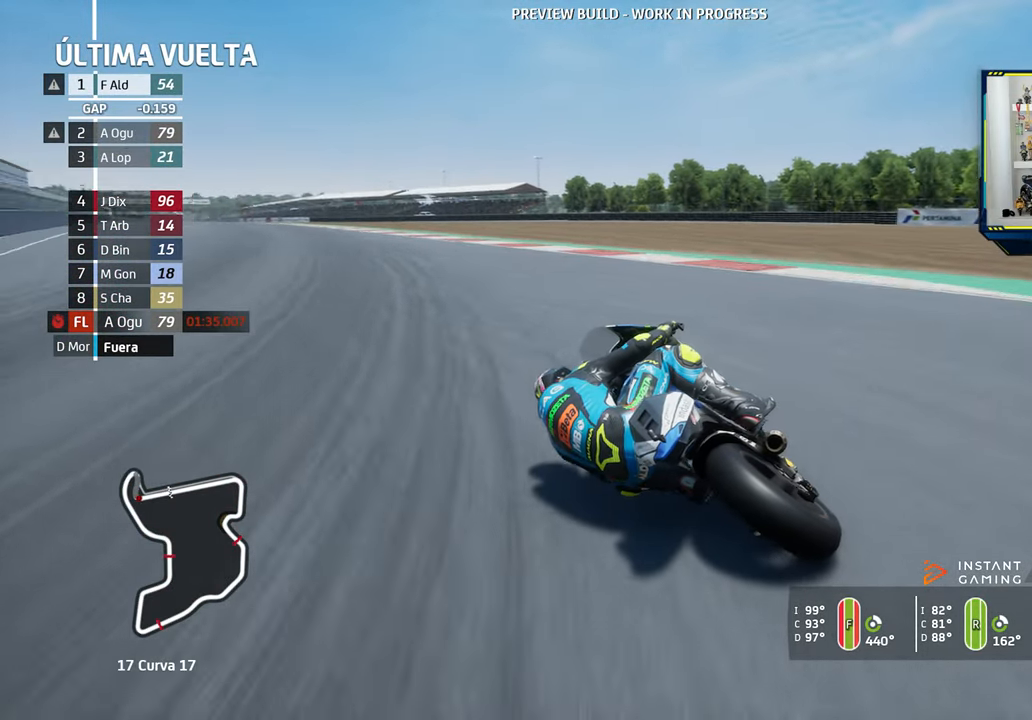
{"buttons": [], "left_stick": "left", "right_stick": "center"}
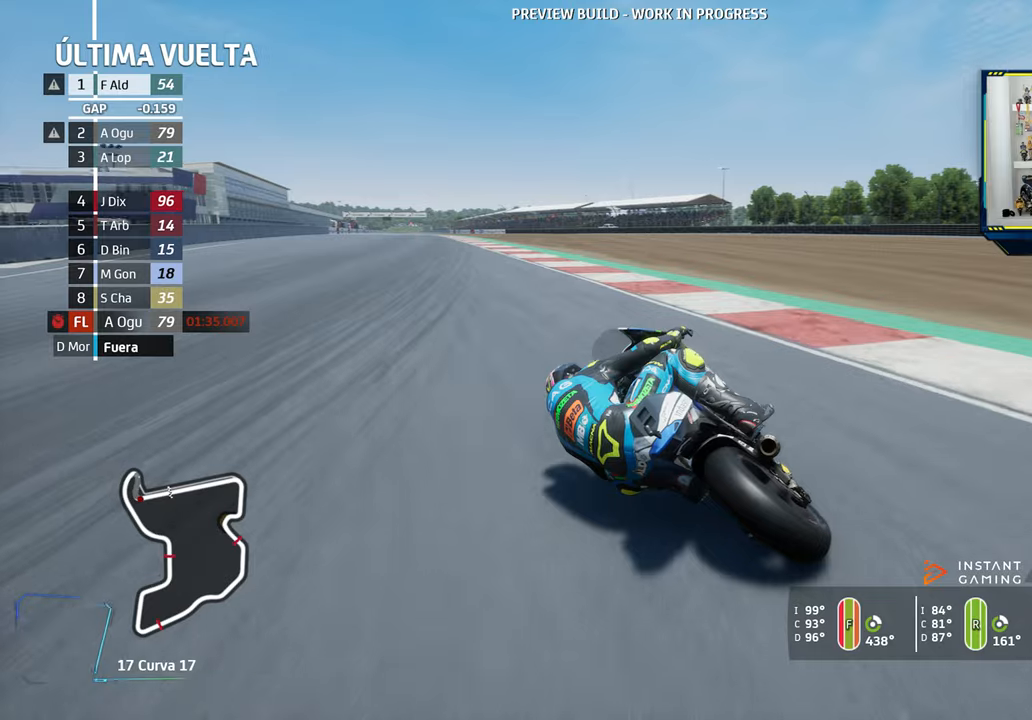
{"buttons": [], "left_stick": "left", "right_stick": "center", "events": []}
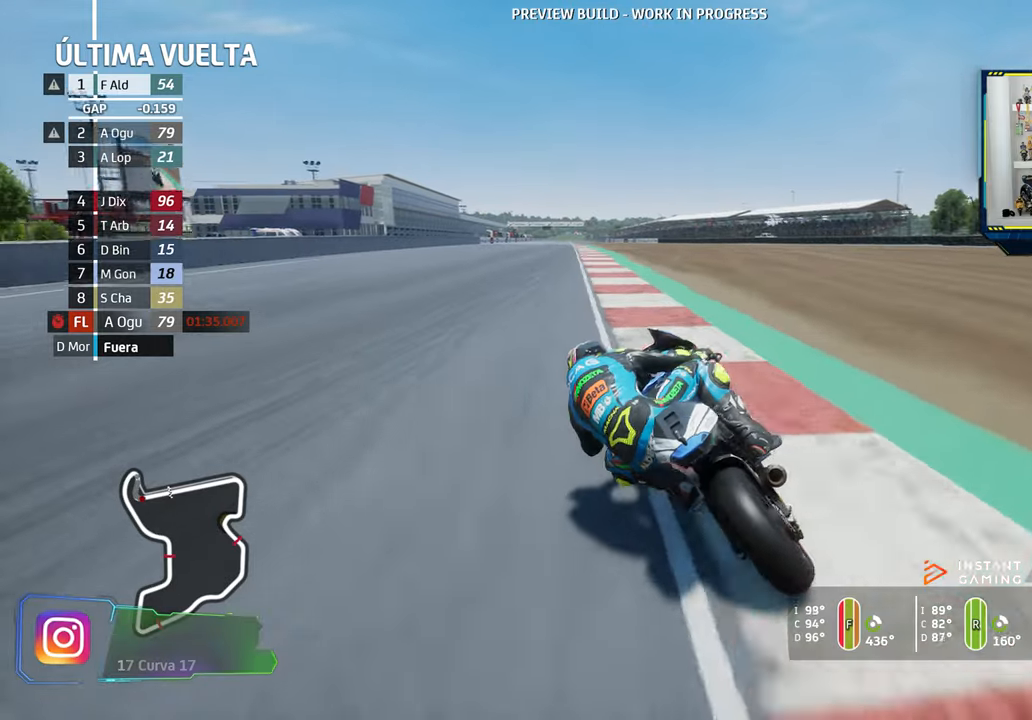
{"buttons": [], "left_stick": "left", "right_stick": "center", "events": [[150, "CIRCLE", "down"], [267, "CIRCLE", "up"]]}
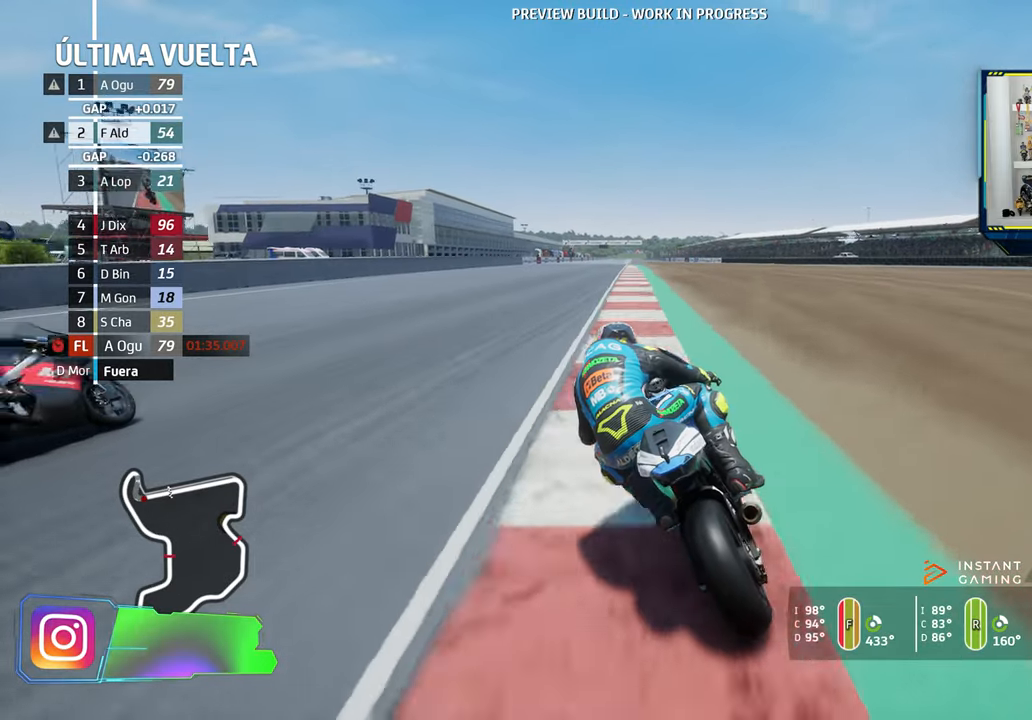
{"buttons": [], "left_stick": "left", "right_stick": "center", "events": []}
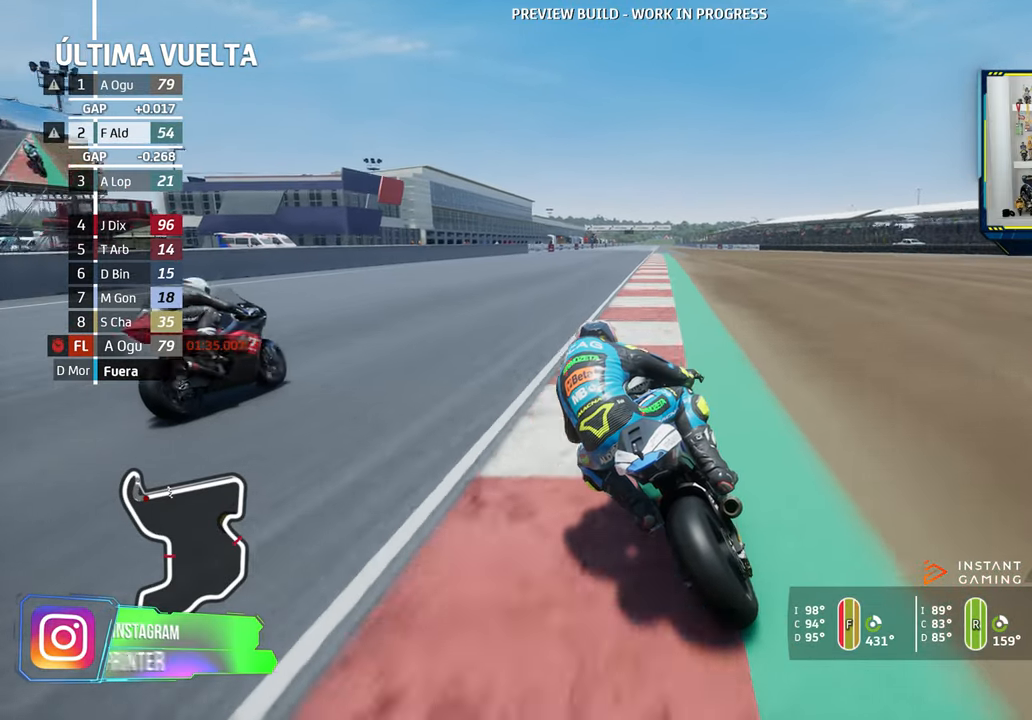
{"buttons": [], "left_stick": "center", "right_stick": "center", "events": [[84, "left_stick", "center"], [200, "left_stick", "right"], [501, "left_stick", "center"]]}
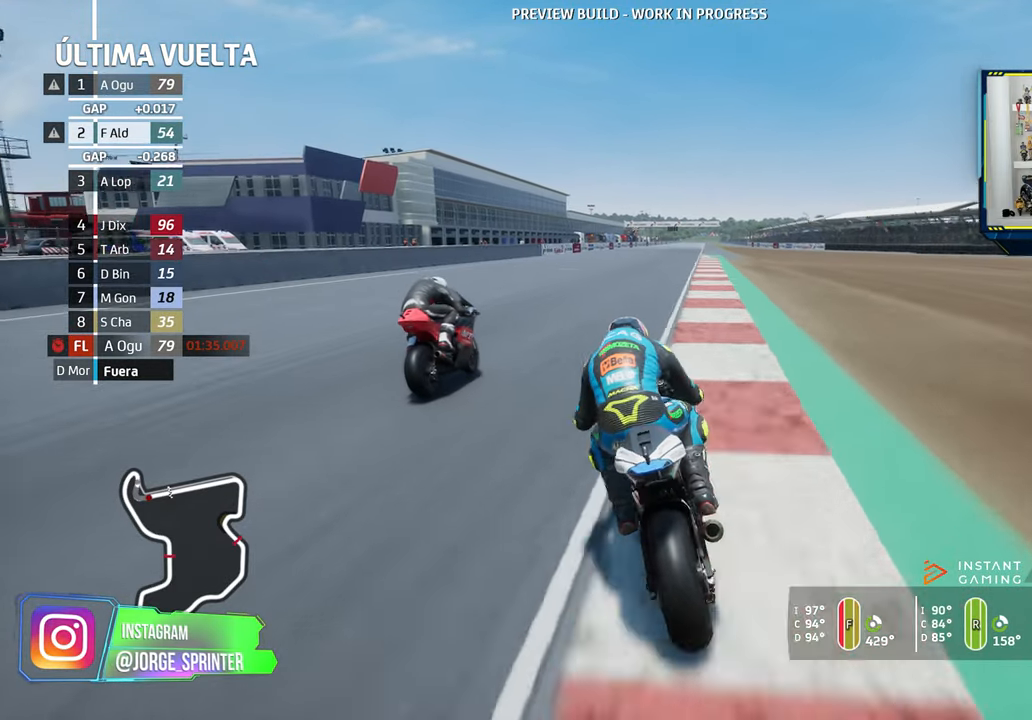
{"buttons": ["CIRCLE"], "left_stick": "right", "right_stick": "center", "events": [[183, "left_stick", "right"], [467, "CIRCLE", "down"]]}